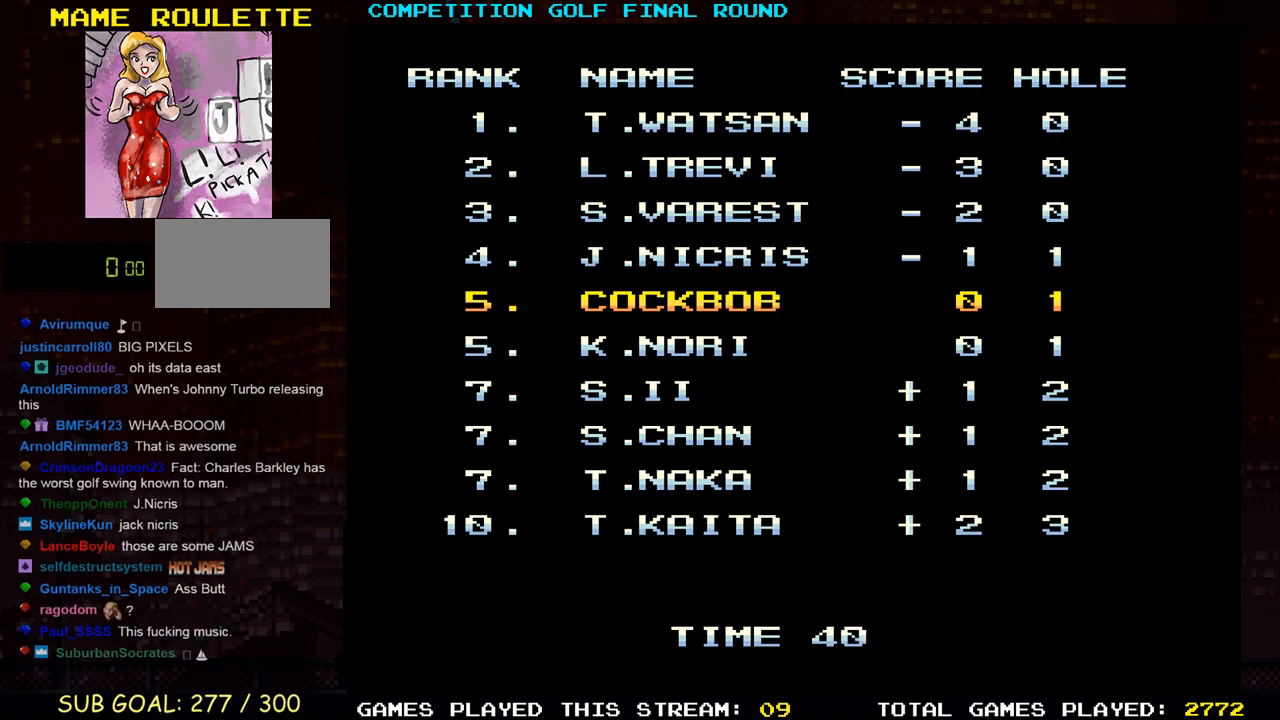
Gameplay with a controller (arcade stick); each line is a JSON object with the inputs held at the frame after it. "events" lists button and stick changes between this image and that frame as [ms after this image, input, new state], when the widget could be followed in between. Not read: L3 R3.
{"buttons": [], "left_stick": "center", "events": [[17, "left_stick", "center"], [117, "left_stick", "up"], [233, "left_stick", "center"]]}
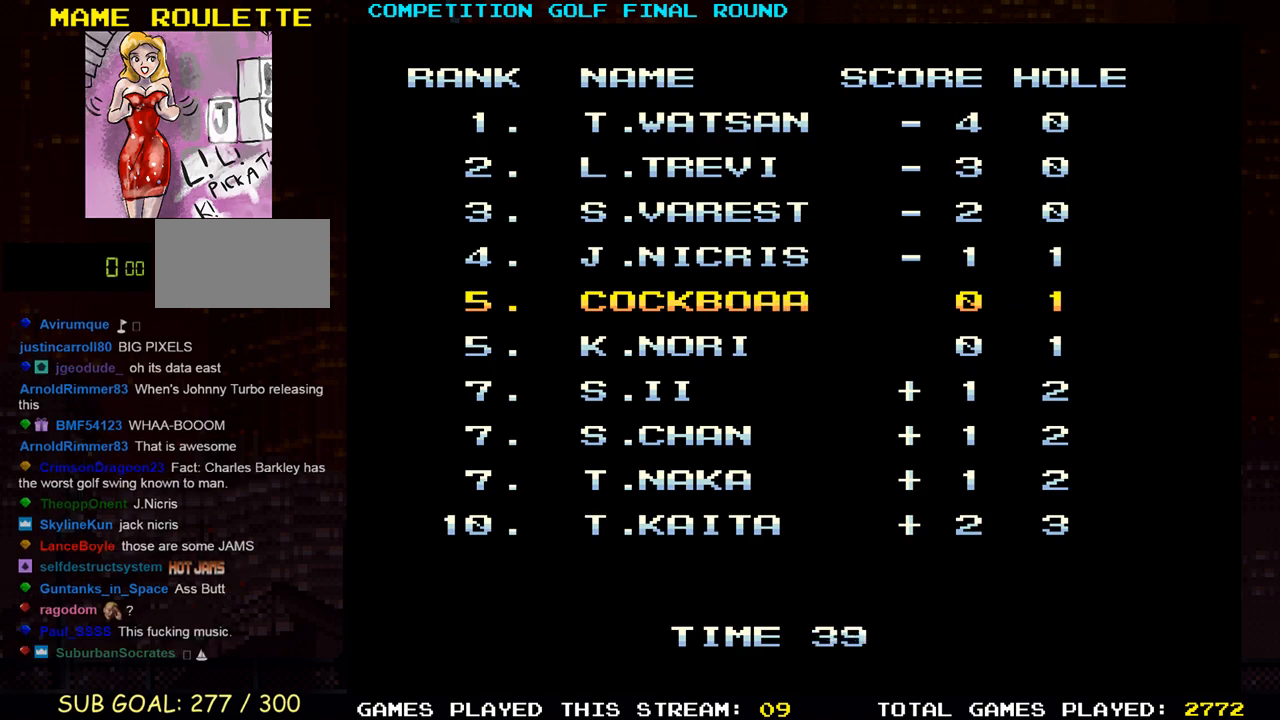
{"buttons": [], "left_stick": "down", "events": [[17, "left_stick", "right"], [117, "left_stick", "center"], [283, "left_stick", "down"], [367, "left_stick", "center"], [483, "left_stick", "down"]]}
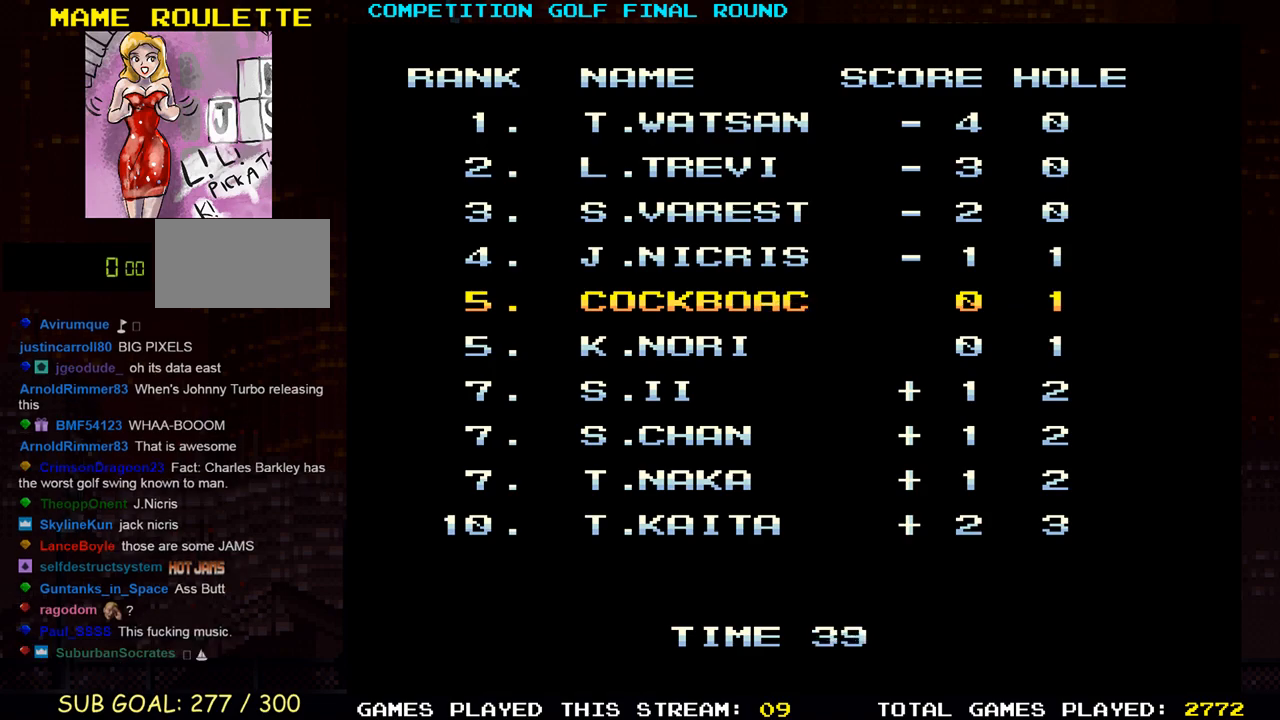
{"buttons": [], "left_stick": "down", "events": [[50, "left_stick", "center"], [167, "left_stick", "down"], [217, "left_stick", "center"], [317, "left_stick", "down"], [367, "left_stick", "center"], [450, "left_stick", "down"]]}
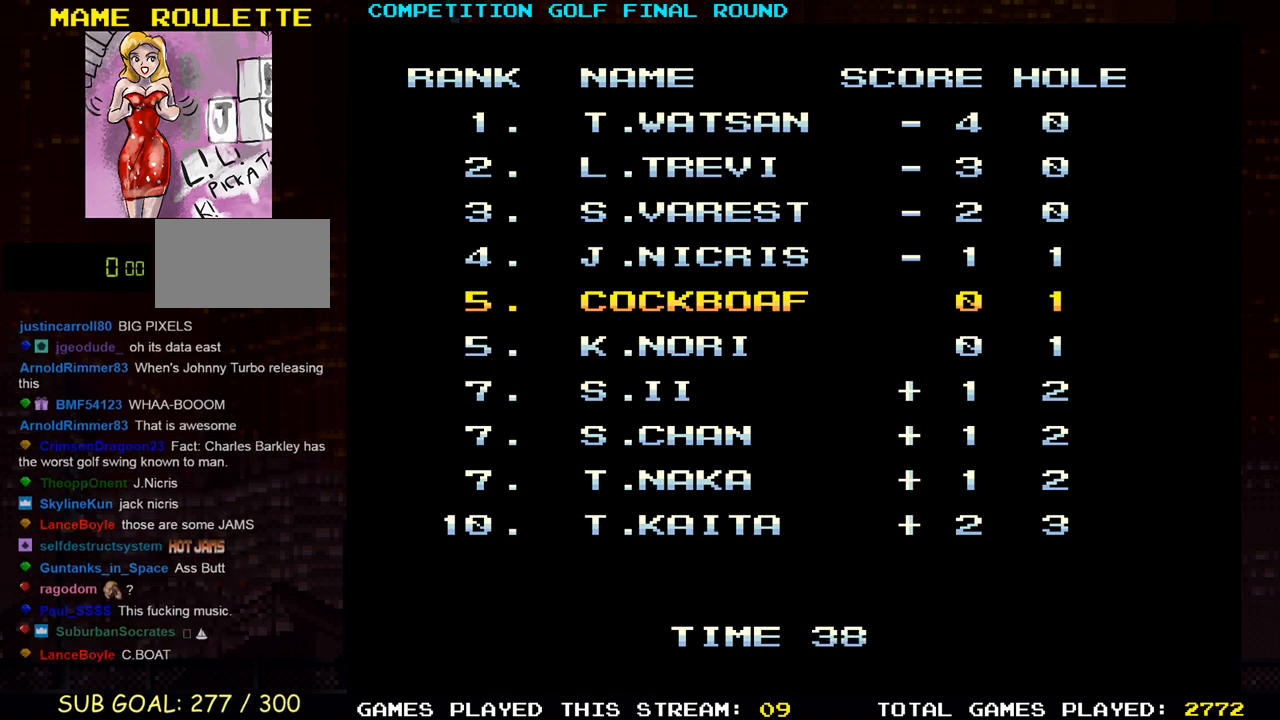
{"buttons": [], "left_stick": "center", "events": [[33, "left_stick", "center"], [83, "left_stick", "down"], [183, "left_stick", "center"], [283, "left_stick", "down"], [333, "left_stick", "center"], [417, "left_stick", "down"], [483, "left_stick", "center"]]}
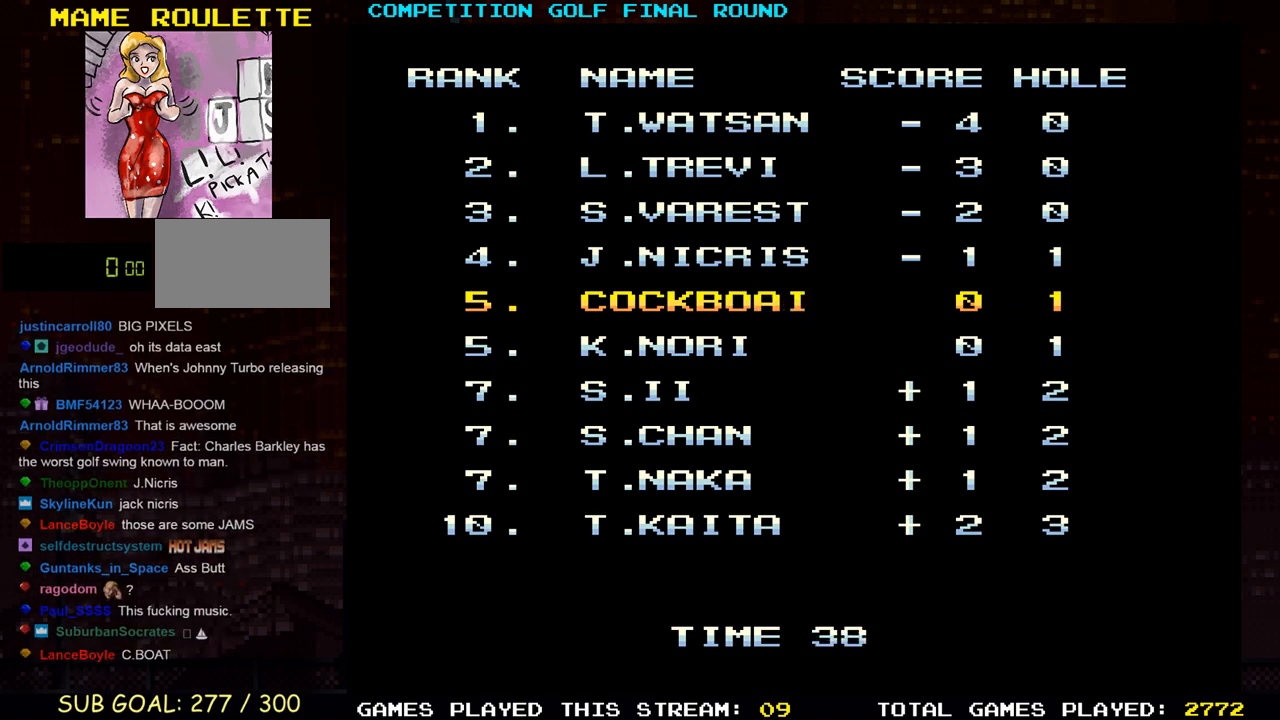
{"buttons": [], "left_stick": "center", "events": [[67, "left_stick", "down"], [133, "left_stick", "center"], [383, "left_stick", "down"], [467, "left_stick", "center"]]}
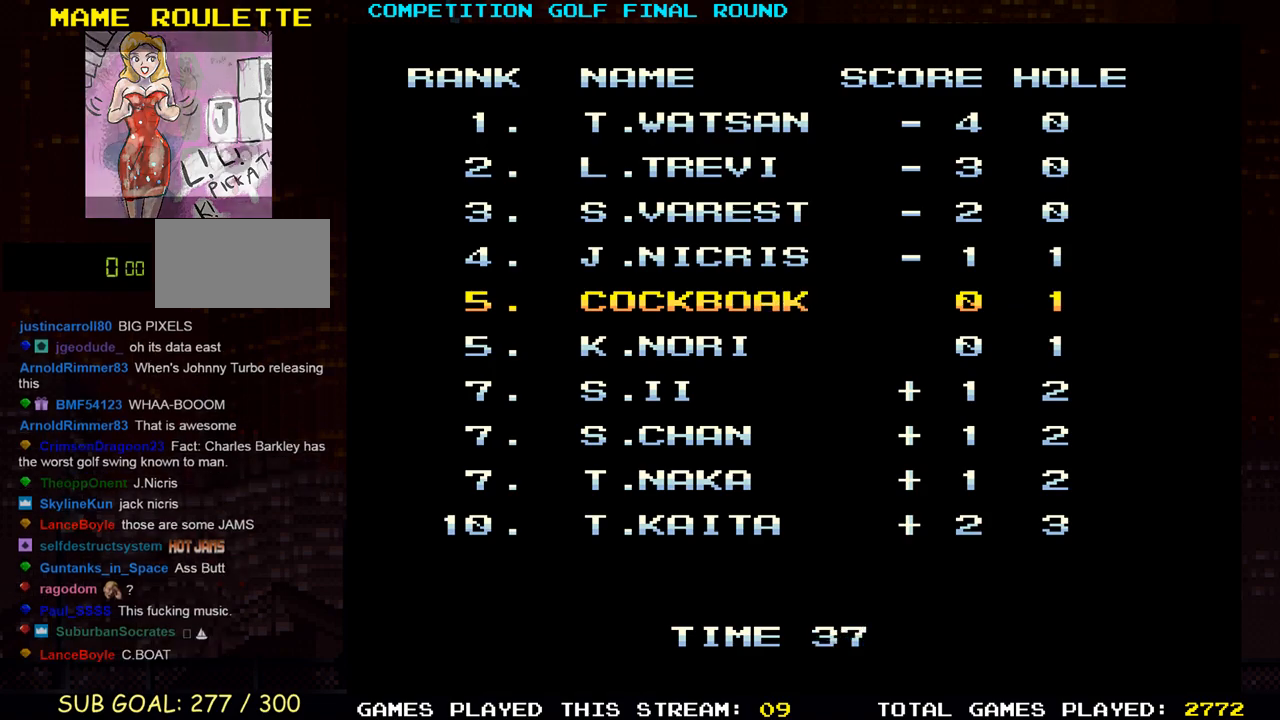
{"buttons": [], "left_stick": "down", "events": [[33, "left_stick", "down"], [100, "left_stick", "center"], [183, "left_stick", "down"], [267, "left_stick", "center"], [333, "left_stick", "down"], [400, "left_stick", "center"], [450, "left_stick", "down"]]}
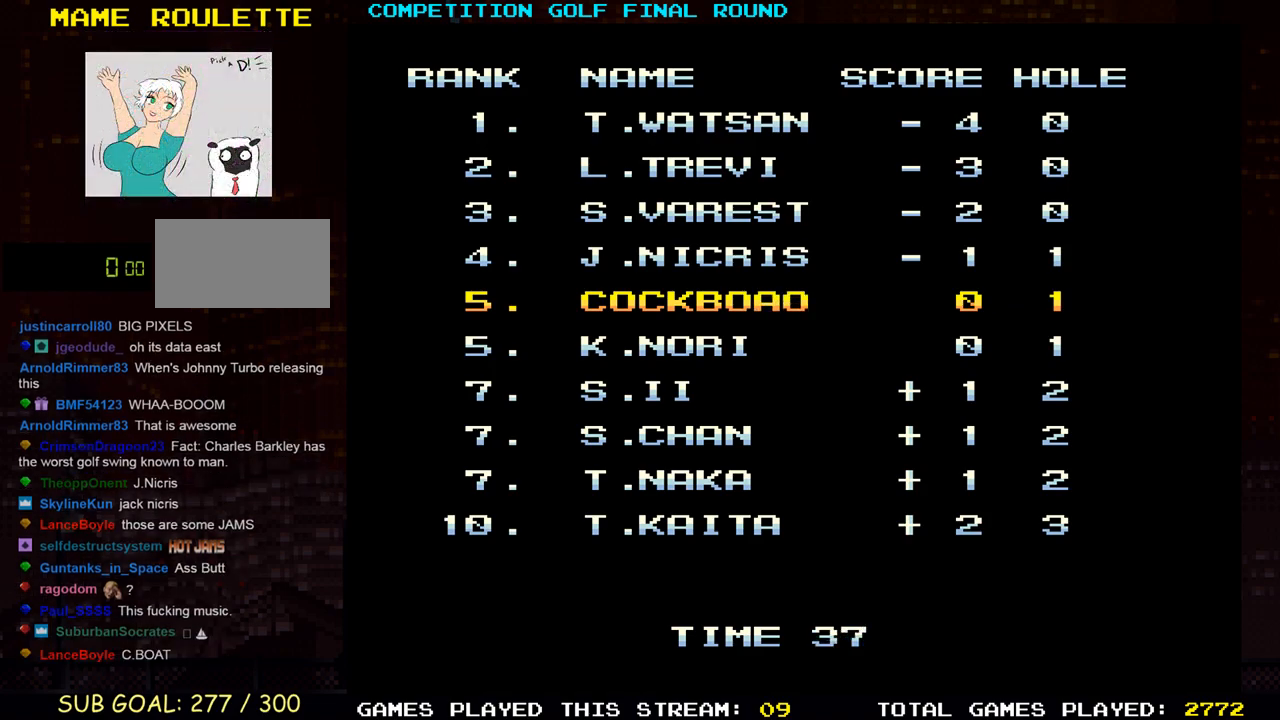
{"buttons": [], "left_stick": "down", "events": [[50, "left_stick", "center"], [133, "left_stick", "down"], [233, "left_stick", "center"], [300, "left_stick", "down"], [400, "left_stick", "center"], [450, "left_stick", "down"]]}
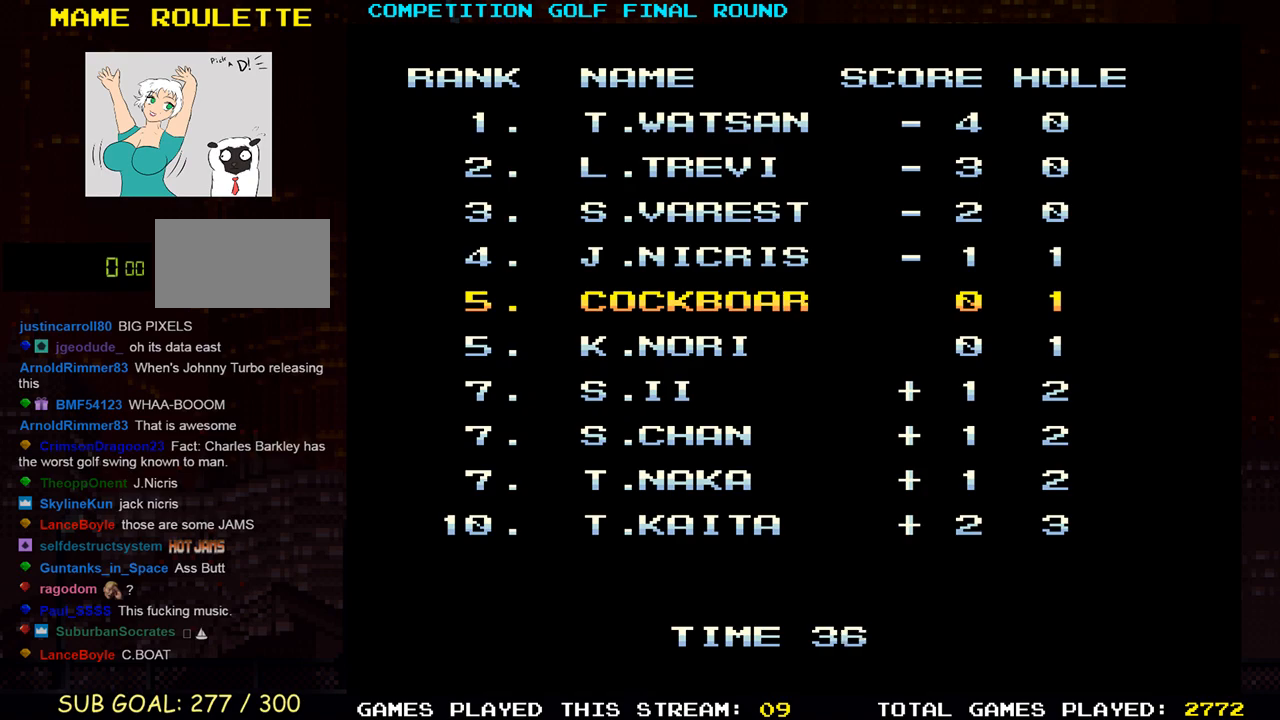
{"buttons": [], "left_stick": "center", "events": [[67, "left_stick", "center"], [150, "left_stick", "down"], [233, "left_stick", "center"], [333, "left_stick", "down"], [417, "left_stick", "center"]]}
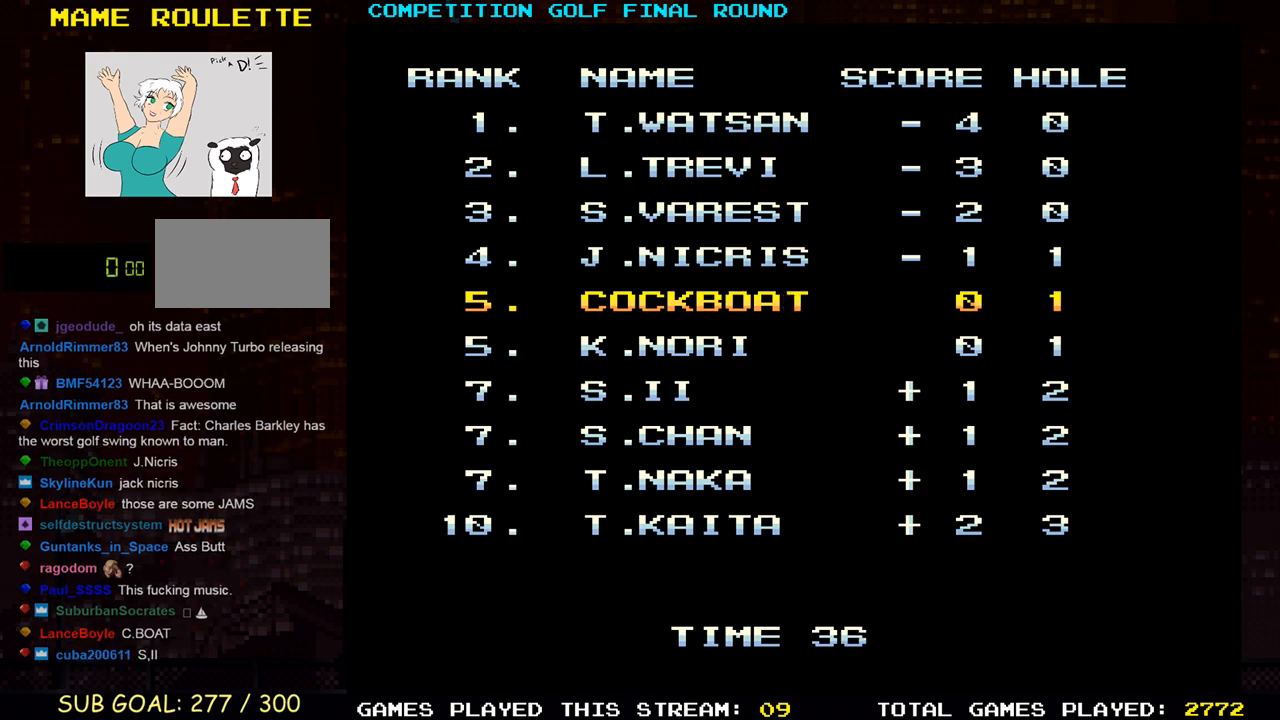
{"buttons": [], "left_stick": "center", "events": [[167, "left_stick", "right"], [300, "left_stick", "center"]]}
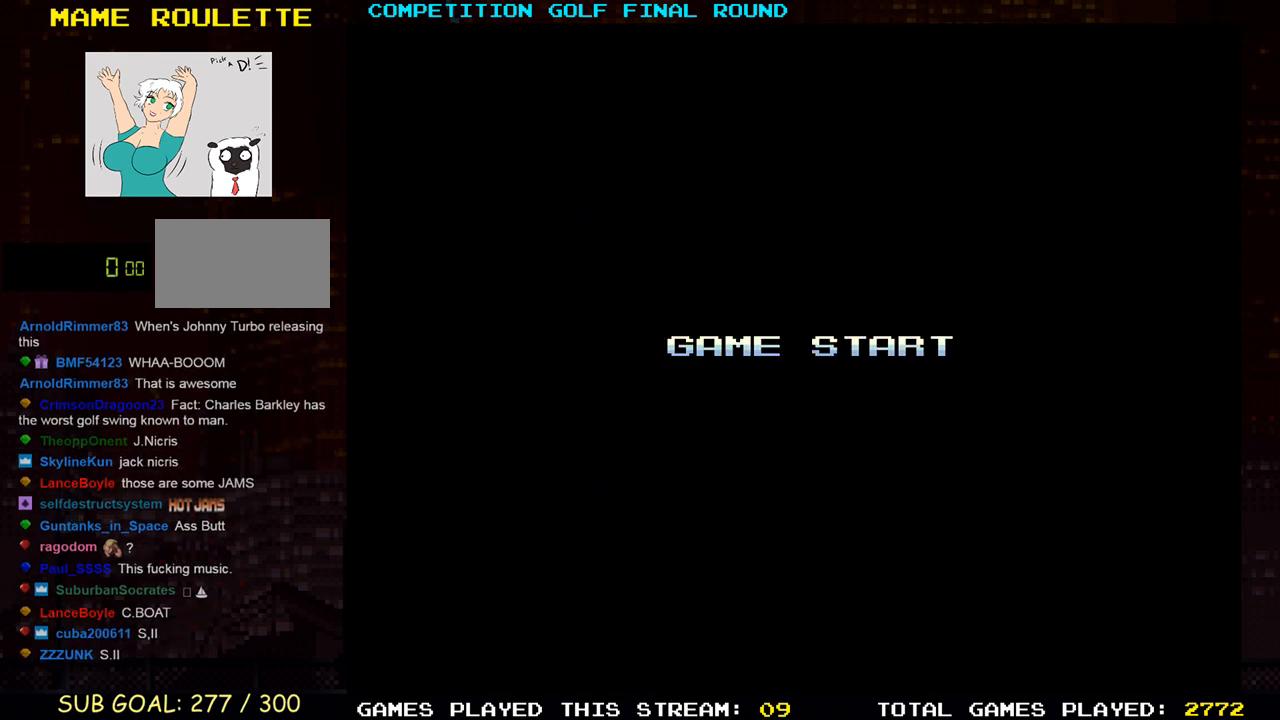
{"buttons": [], "left_stick": "center", "events": []}
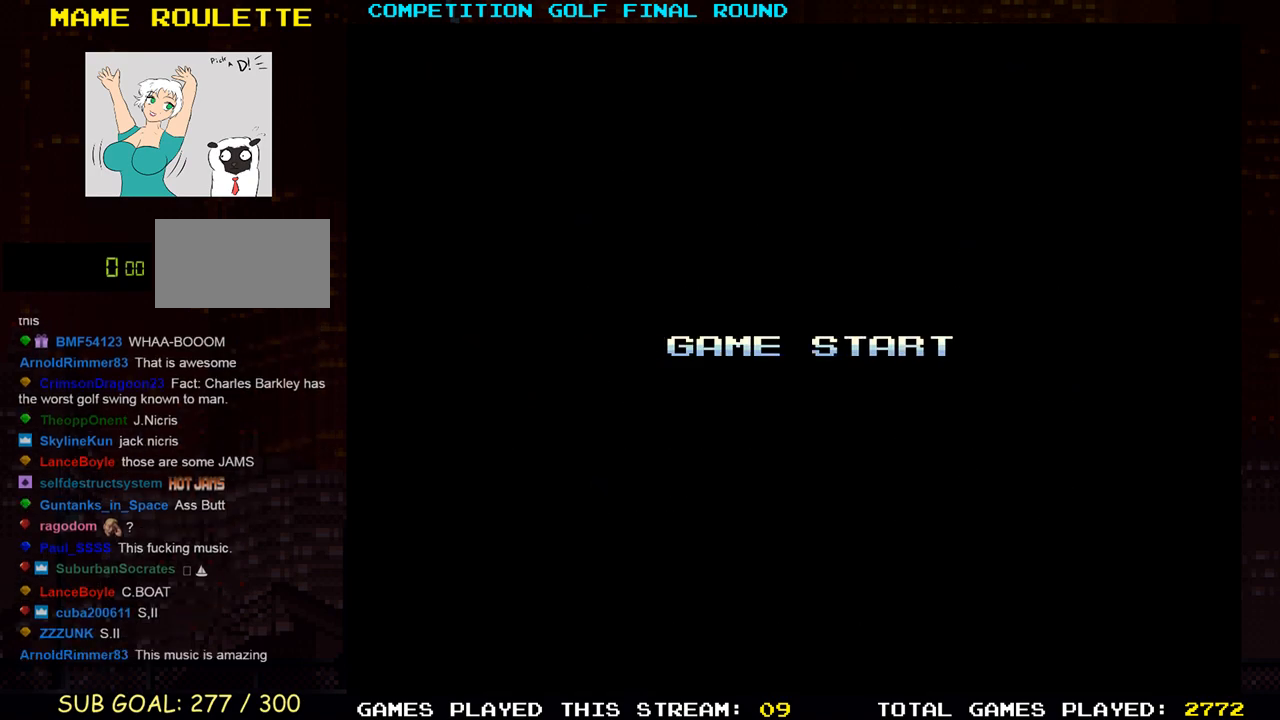
{"buttons": [], "left_stick": "center", "events": []}
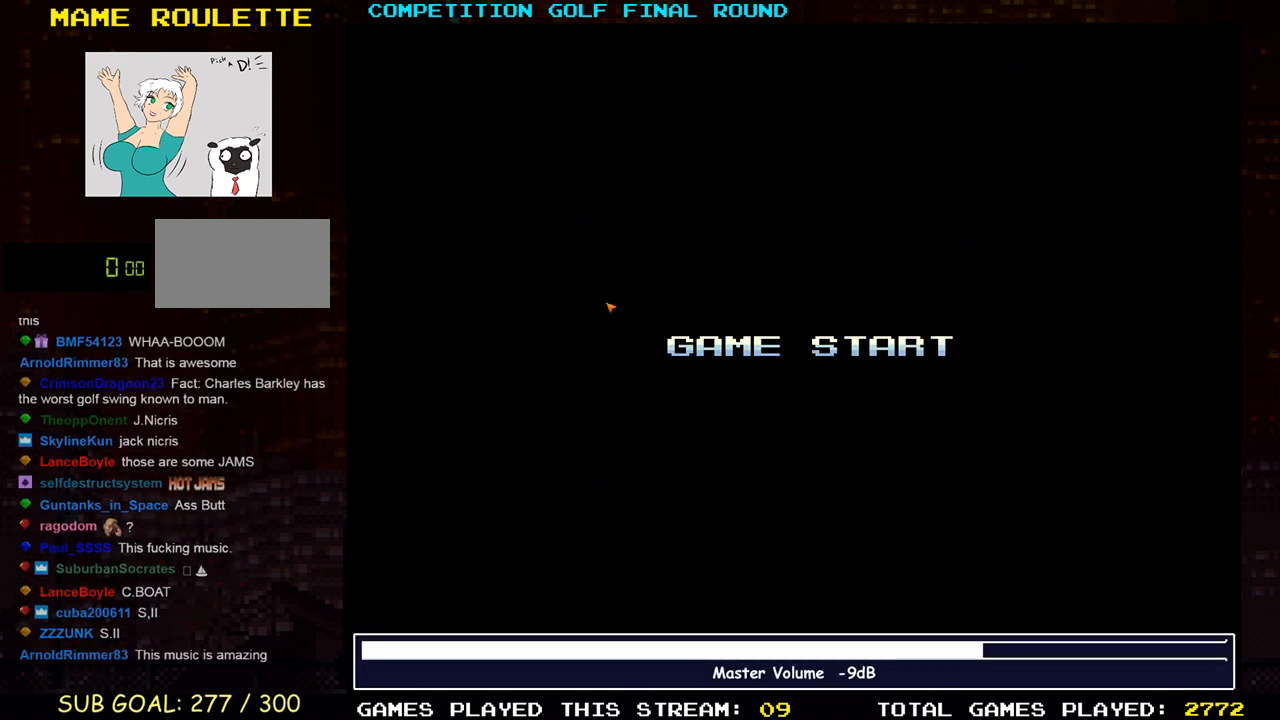
{"buttons": [], "left_stick": "center", "events": []}
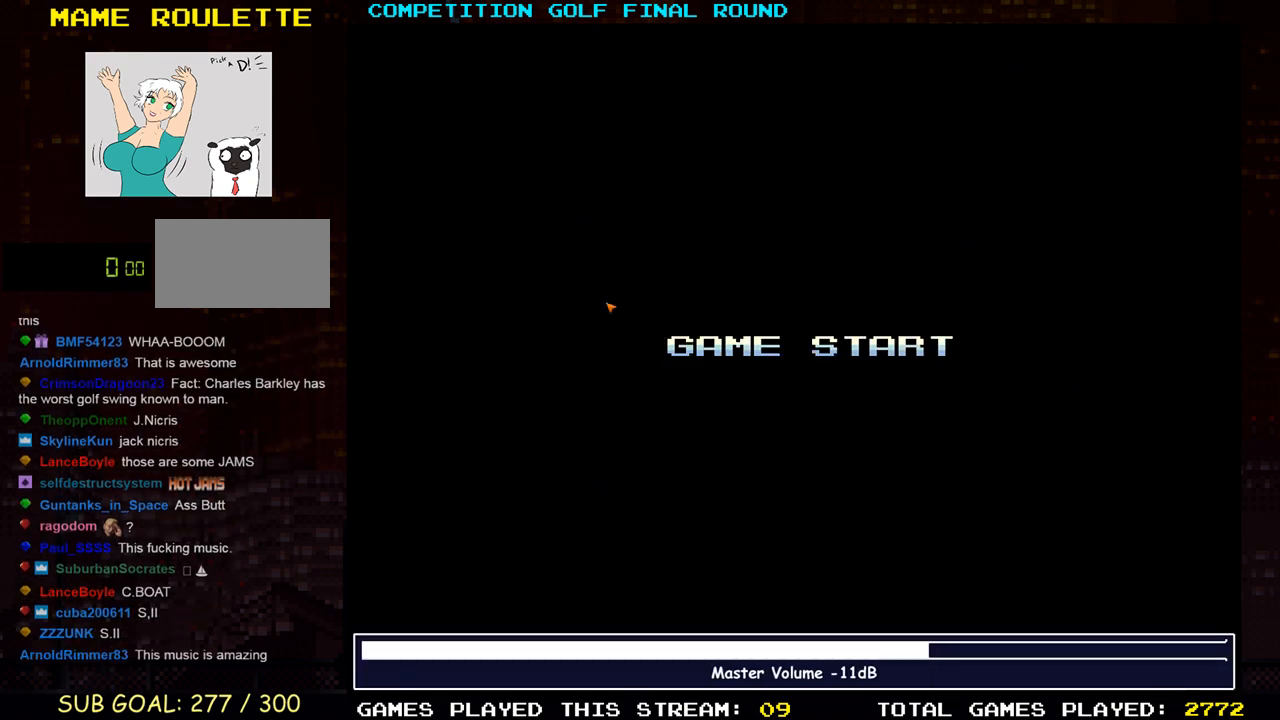
{"buttons": [], "left_stick": "center", "events": []}
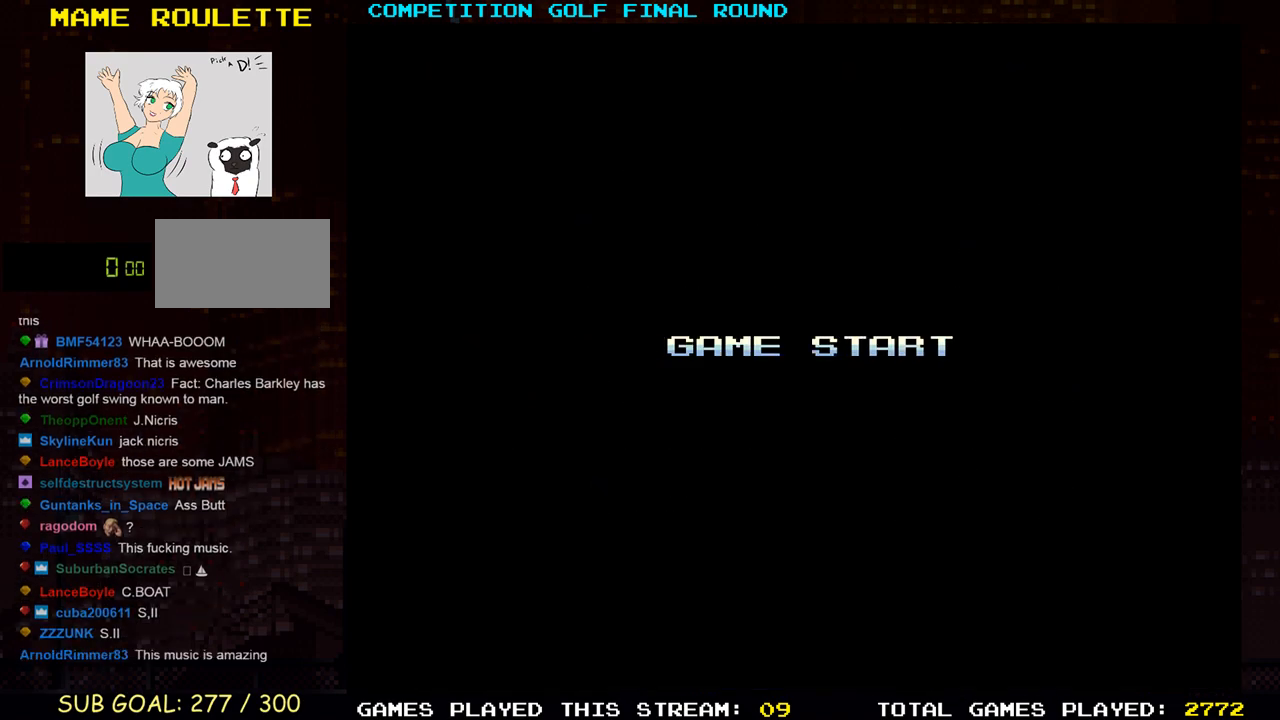
{"buttons": [], "left_stick": "center", "events": []}
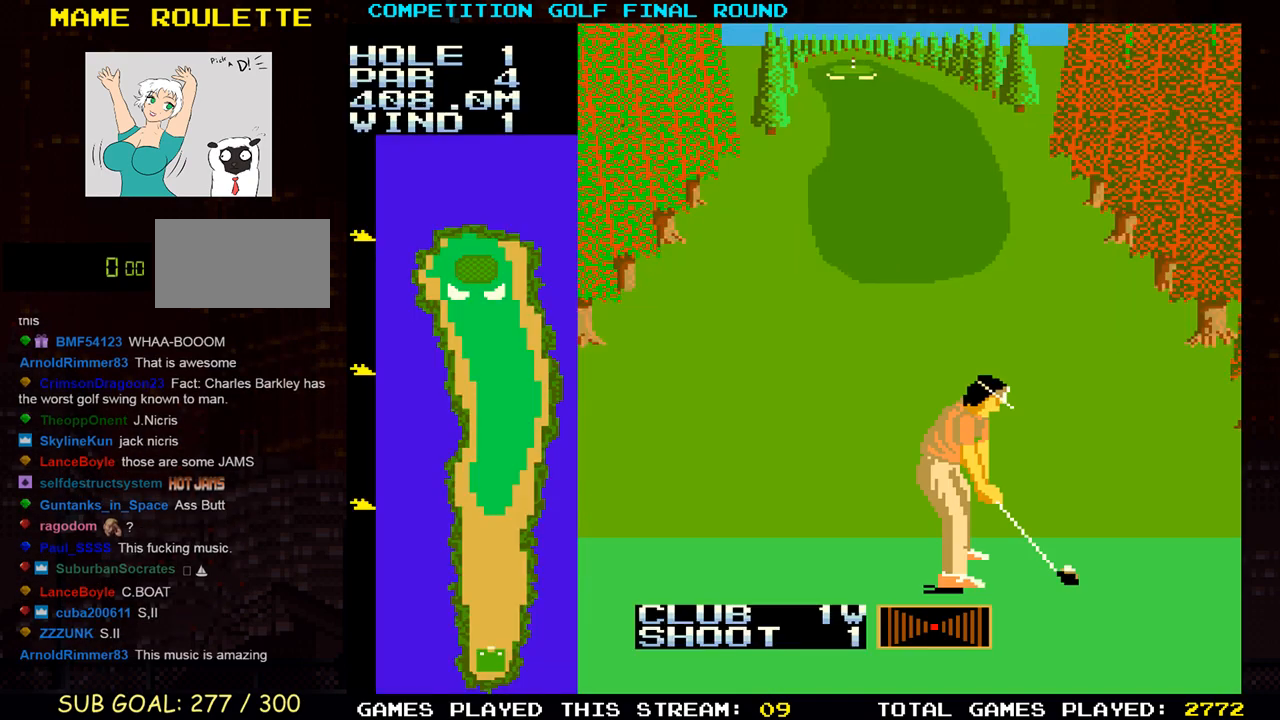
{"buttons": [], "left_stick": "center", "events": []}
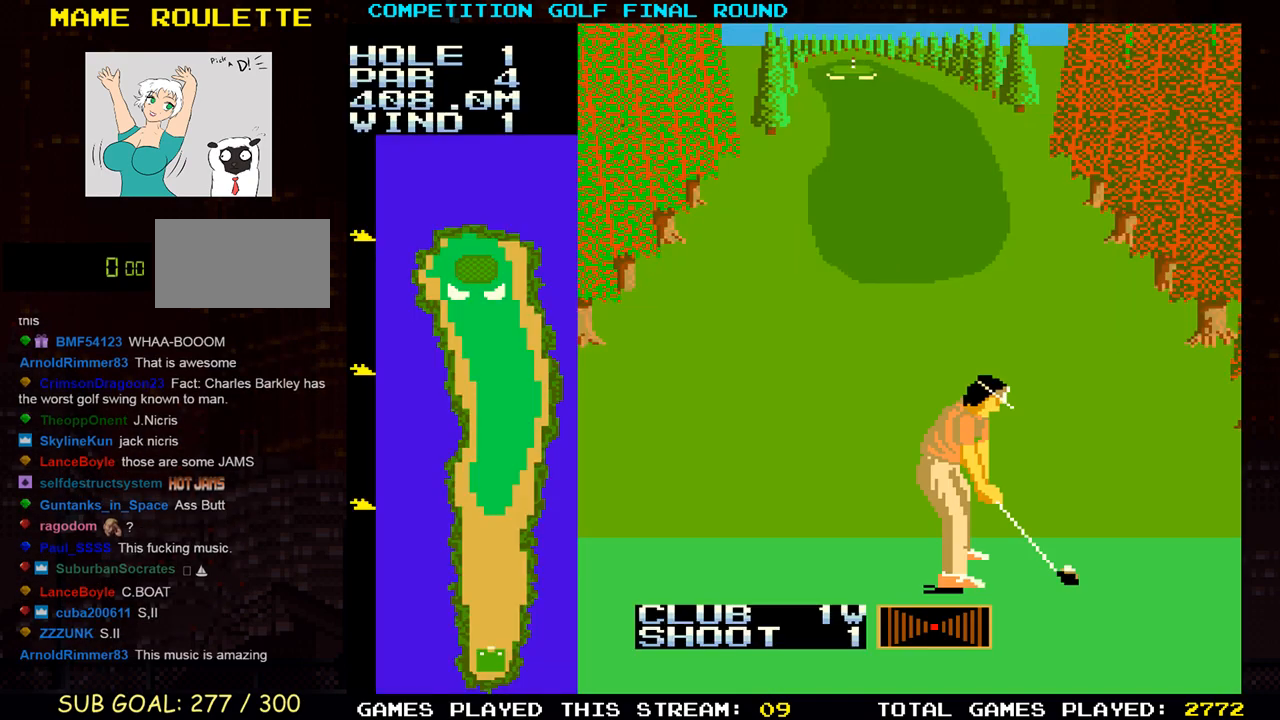
{"buttons": [], "left_stick": "center", "events": []}
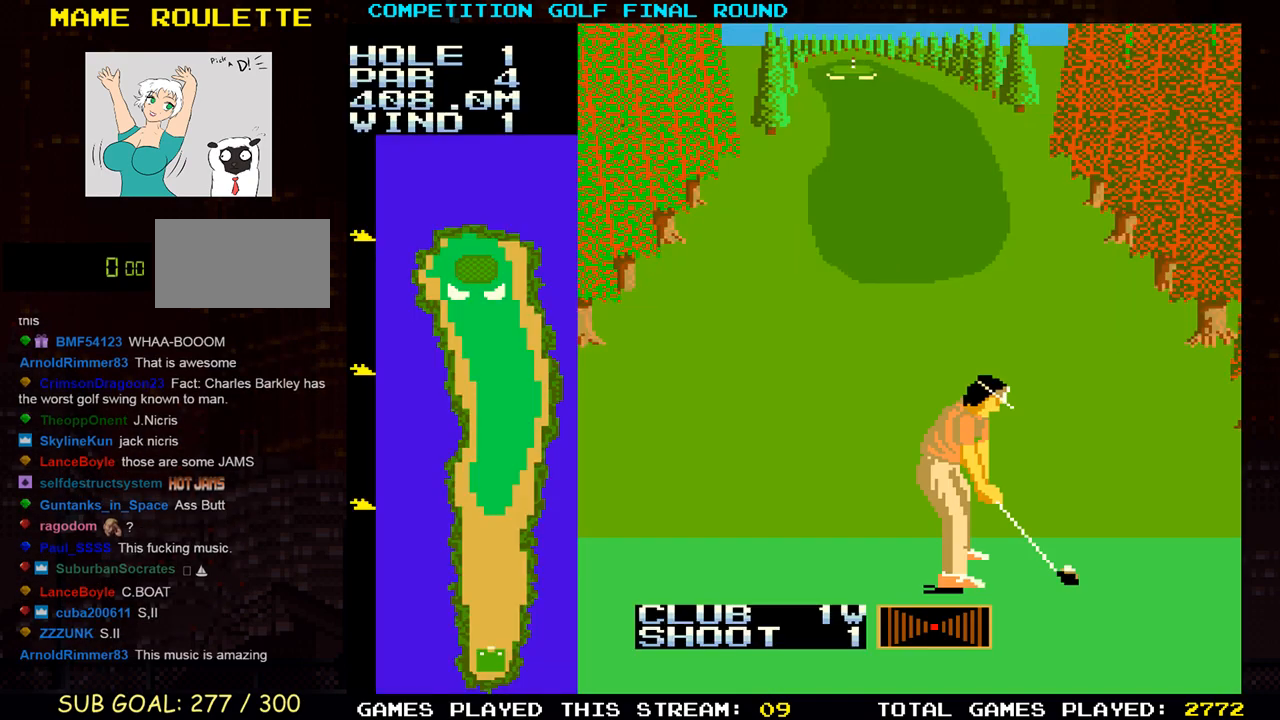
{"buttons": [], "left_stick": "center", "events": []}
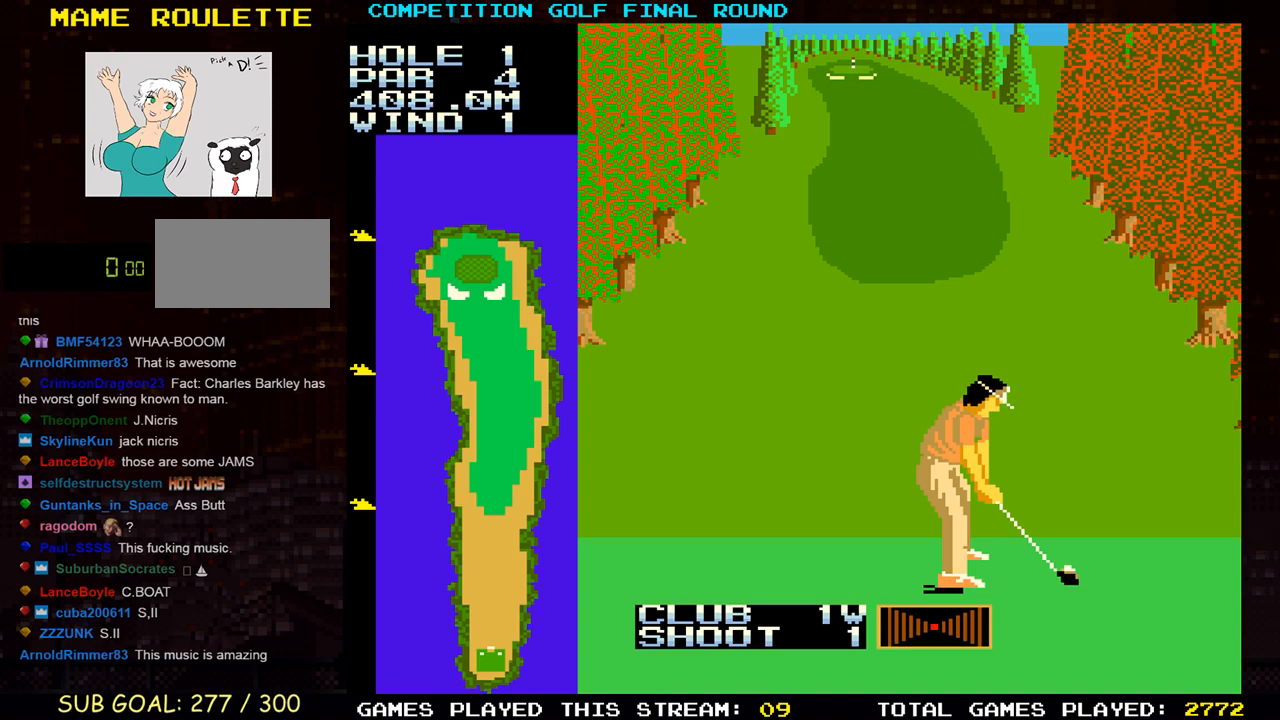
{"buttons": [], "left_stick": "center", "events": []}
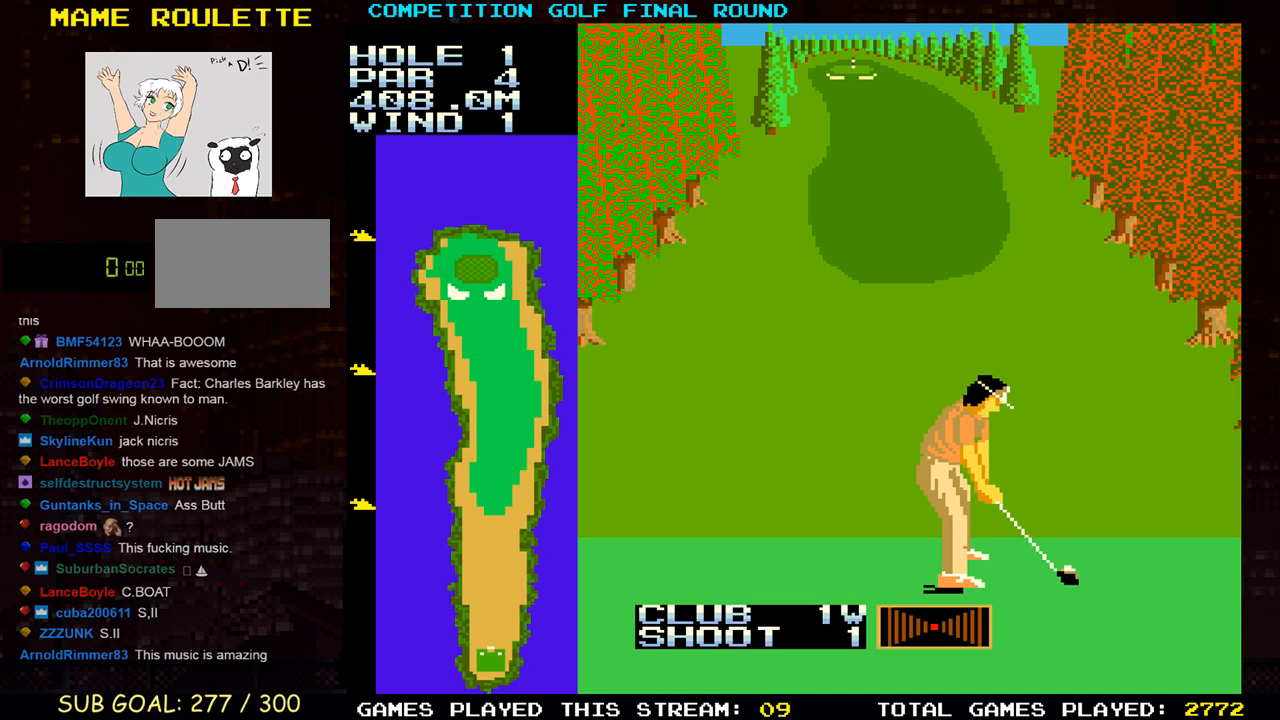
{"buttons": [], "left_stick": "center", "events": [[267, "left_stick", "left"], [417, "left_stick", "center"]]}
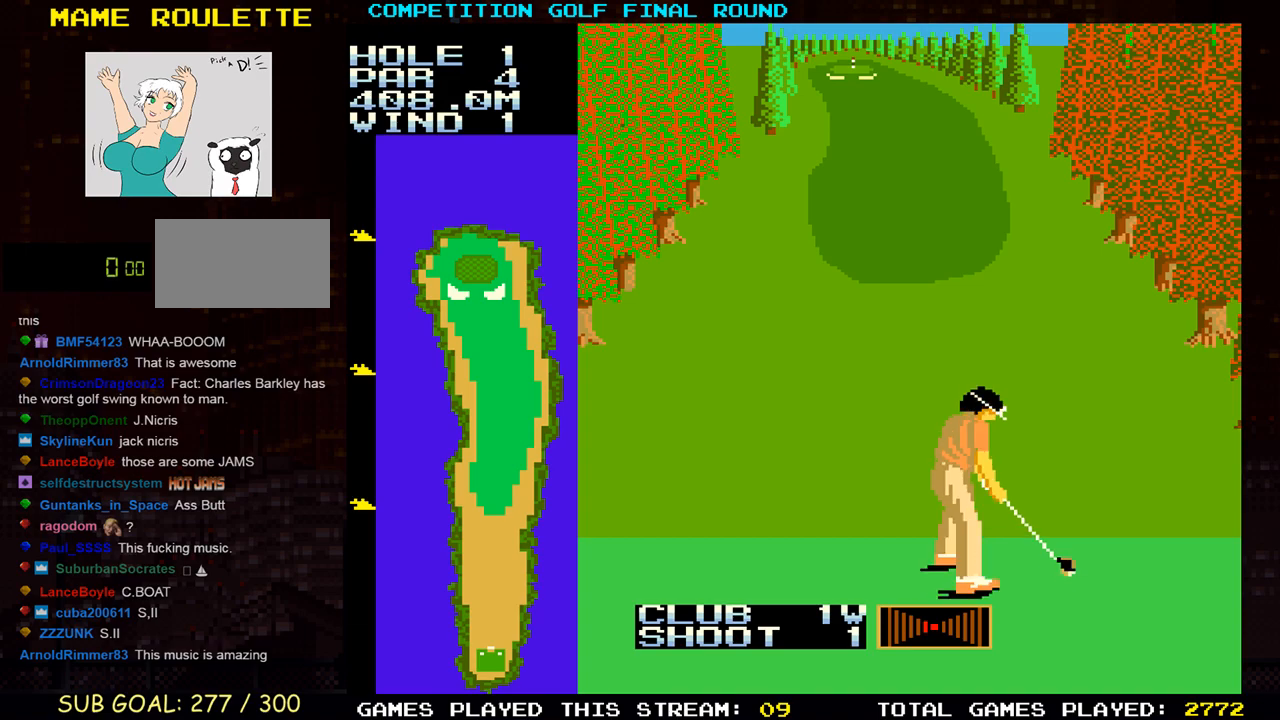
{"buttons": [], "left_stick": "right", "events": [[367, "left_stick", "right"]]}
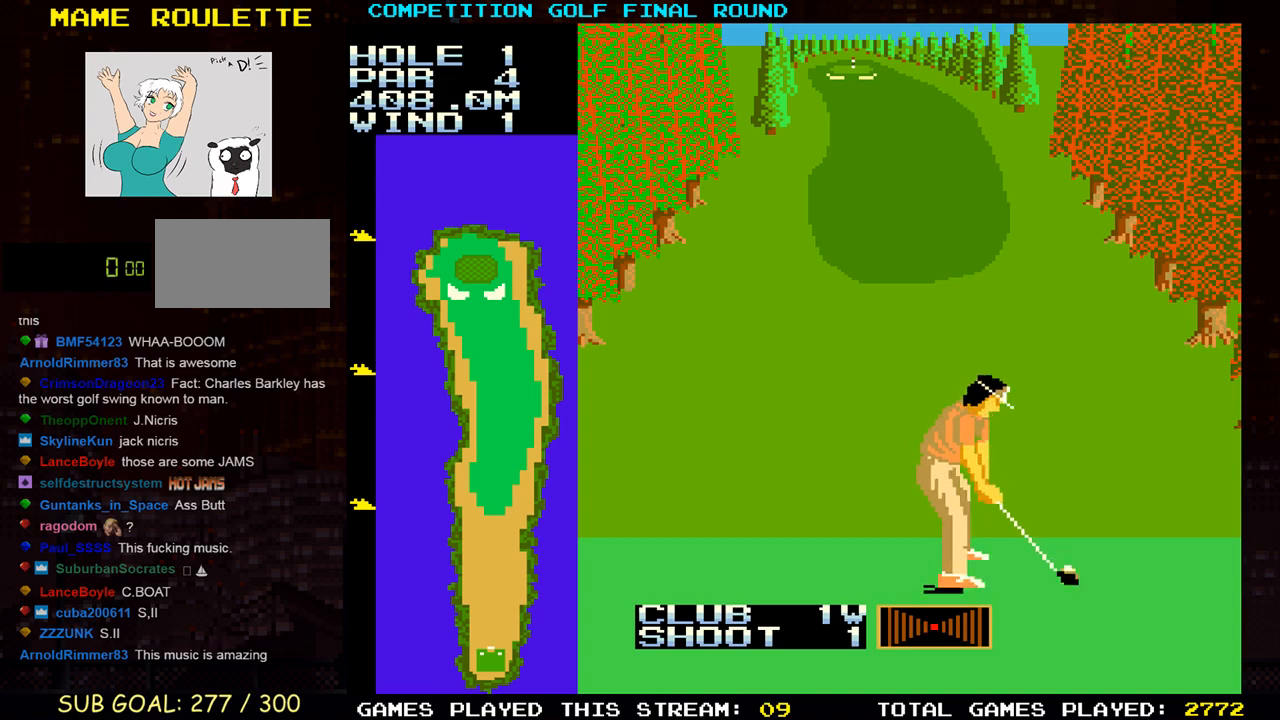
{"buttons": [], "left_stick": "center", "events": [[83, "left_stick", "center"]]}
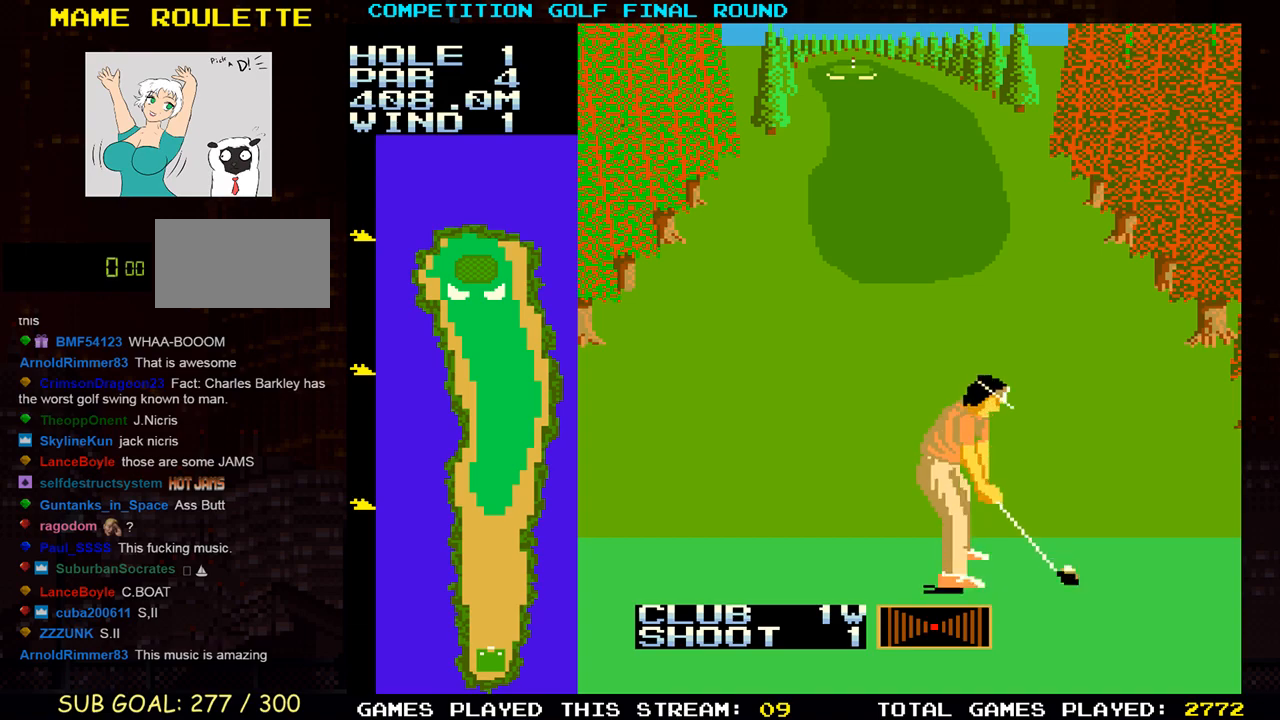
{"buttons": [], "left_stick": "center", "events": []}
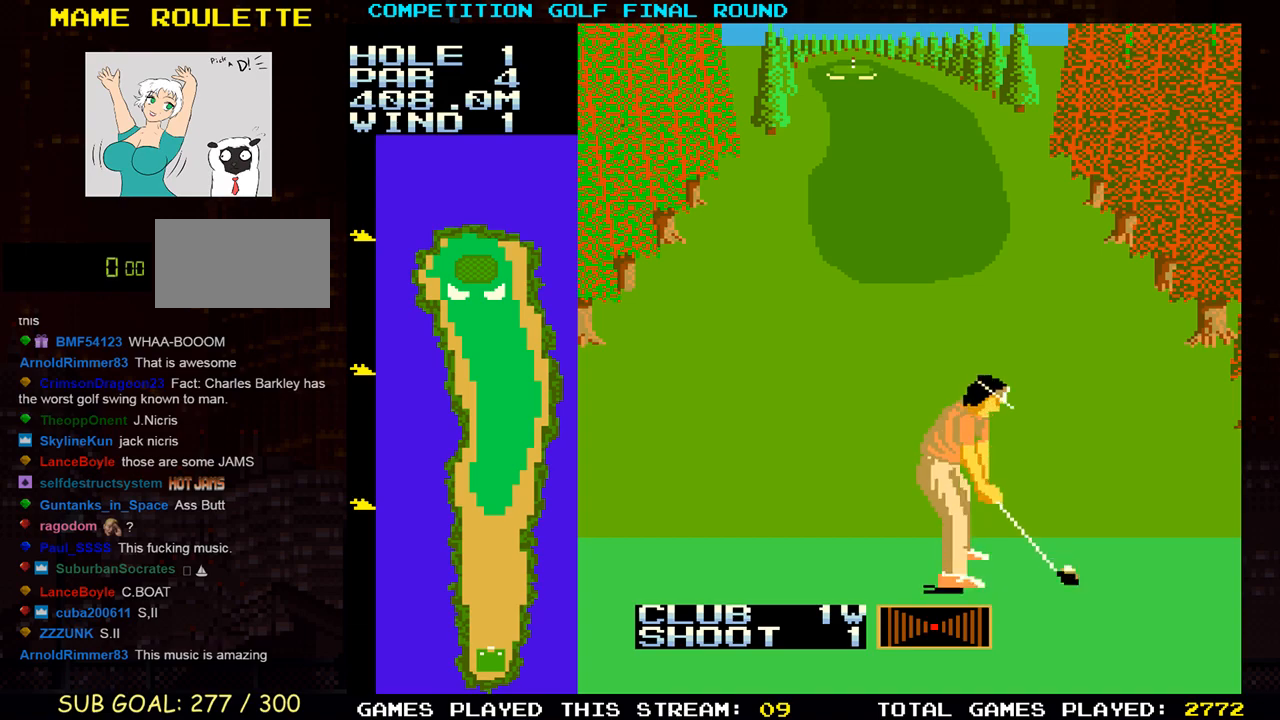
{"buttons": [], "left_stick": "center", "events": []}
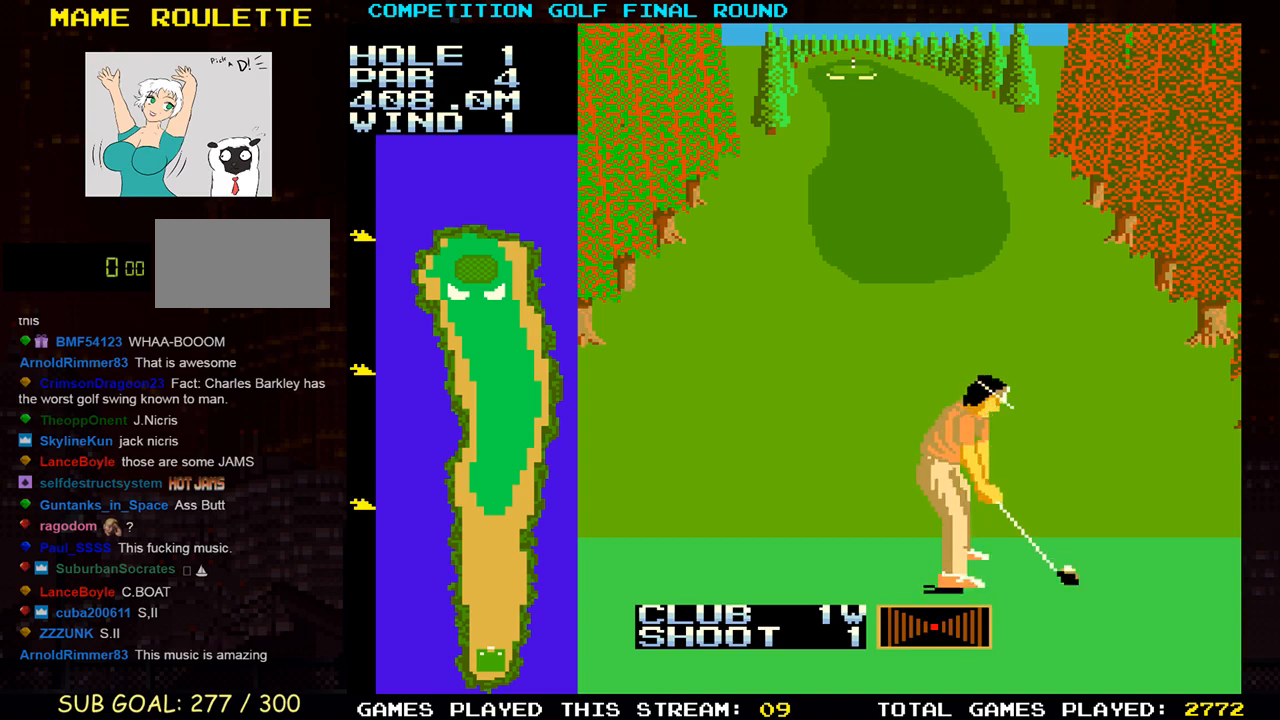
{"buttons": [], "left_stick": "center", "events": []}